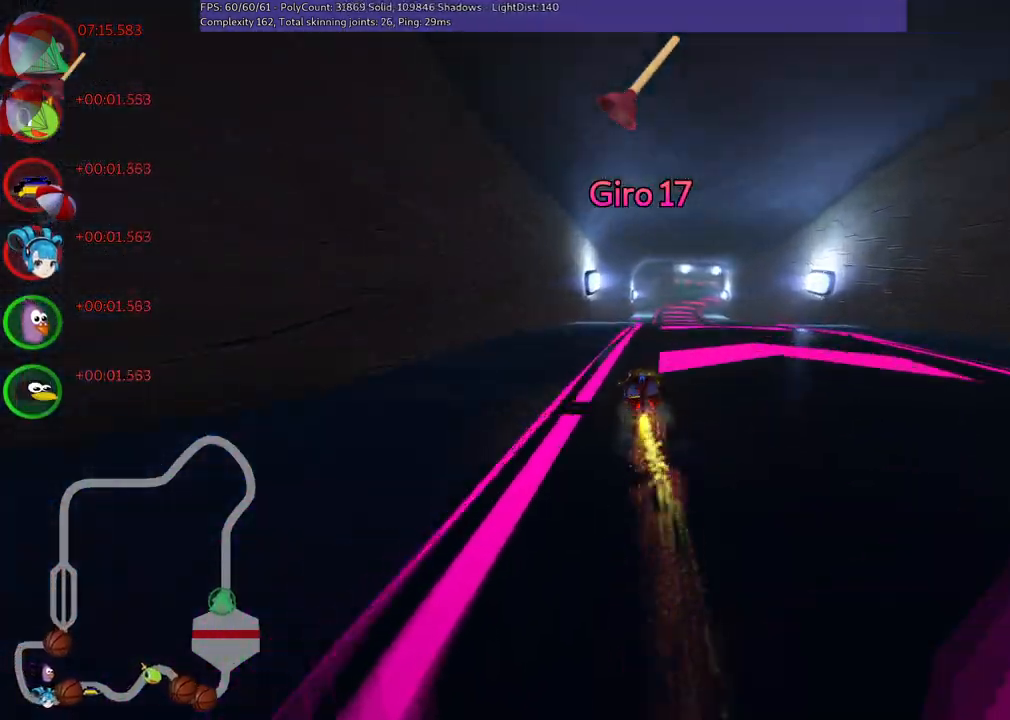
Gameplay with keyboard; each line is a JSON object with the keys held at the frame after it. "events" lists presses ("down") and releases ("up") of ".", "/", "alt_r", "b", "c", "comma", "ctrl_r", "d", "down", "f", "g", "h", "j", "k", "l", "left", "m", "n", "quote", "return", "right", "semicolon", "shift_r", "space", "super", "up" and "v" between this image and that frame as [ms after this image, input, new state], when the widget could be followed in between. No other keys are recorded. Mouse input is not recorded.
{"keys": ["up"], "events": [[133, "right", "up"], [183, "space", "down"], [367, "space", "up"]]}
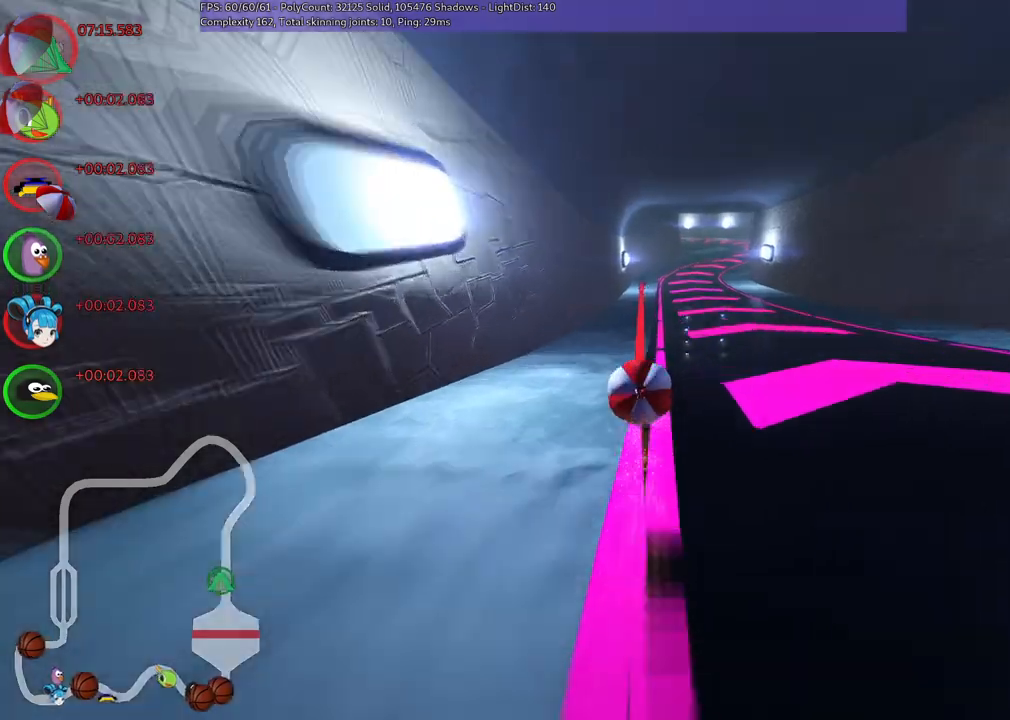
{"keys": ["up"], "events": [[17, "right", "down"], [200, "right", "up"], [250, "n", "down"], [433, "n", "up"]]}
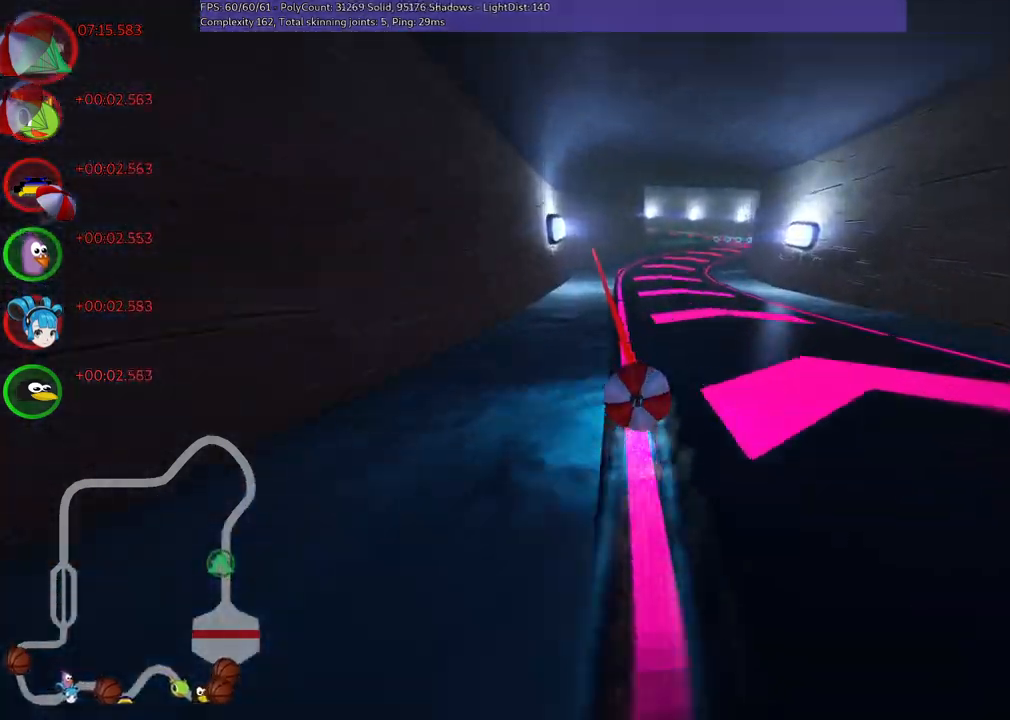
{"keys": ["up"], "events": [[83, "right", "down"], [317, "right", "up"]]}
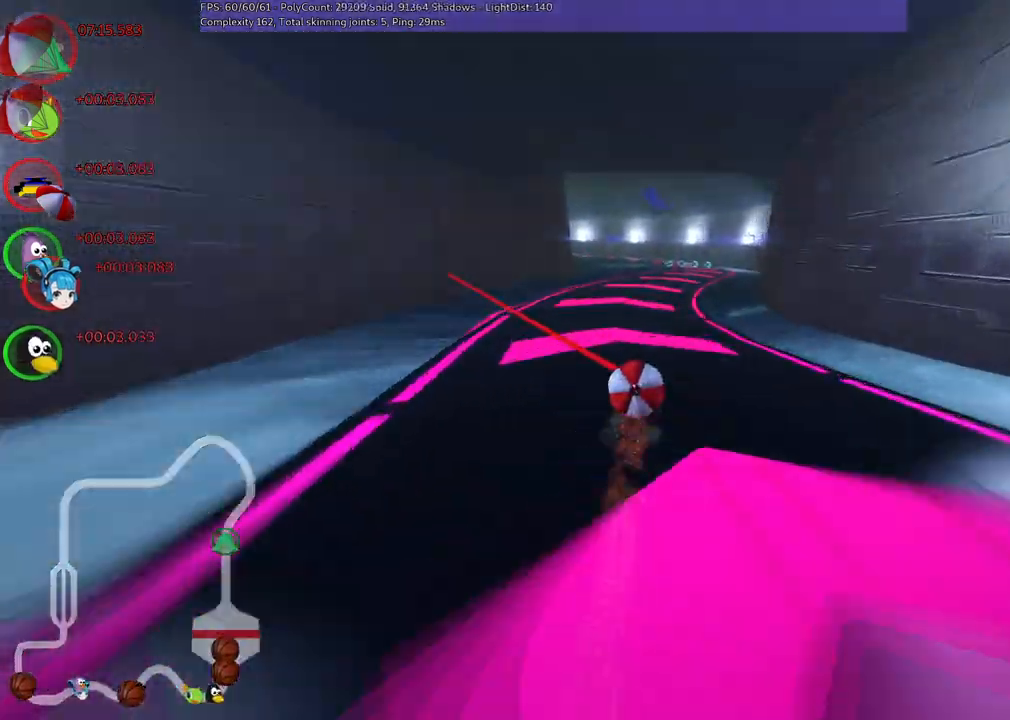
{"keys": ["left", "m", "up"], "events": [[150, "right", "down"], [383, "right", "up"], [417, "left", "down"], [417, "m", "down"]]}
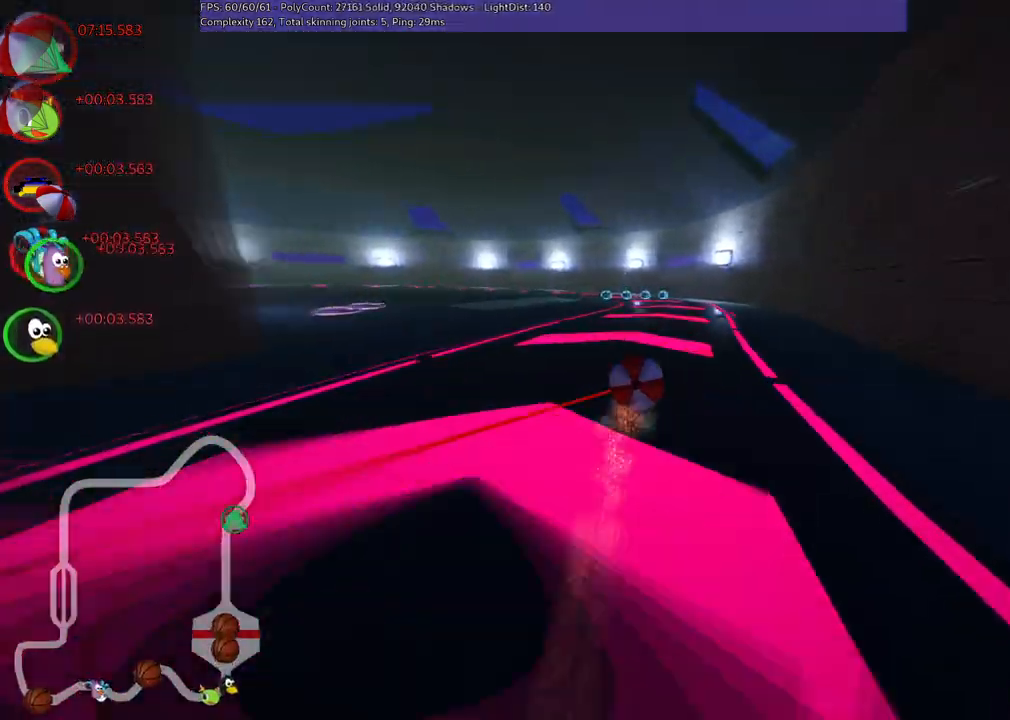
{"keys": ["m", "right", "up"], "events": [[67, "right", "down"], [117, "left", "up"], [250, "left", "down"], [483, "left", "up"]]}
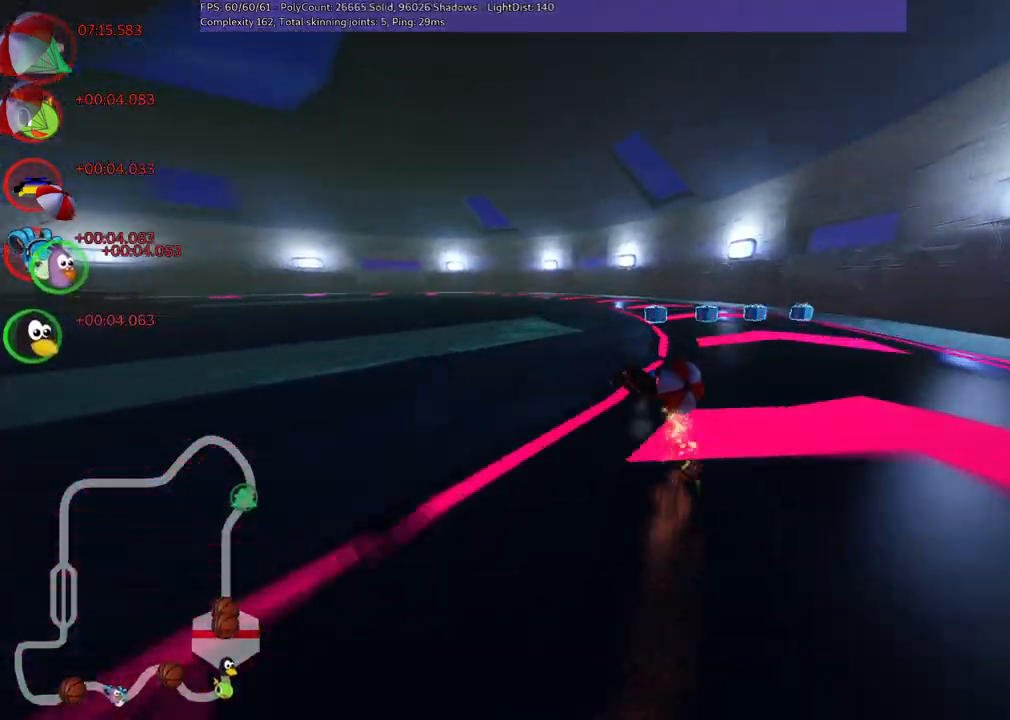
{"keys": ["left", "m", "up"], "events": [[33, "left", "down"], [233, "right", "up"]]}
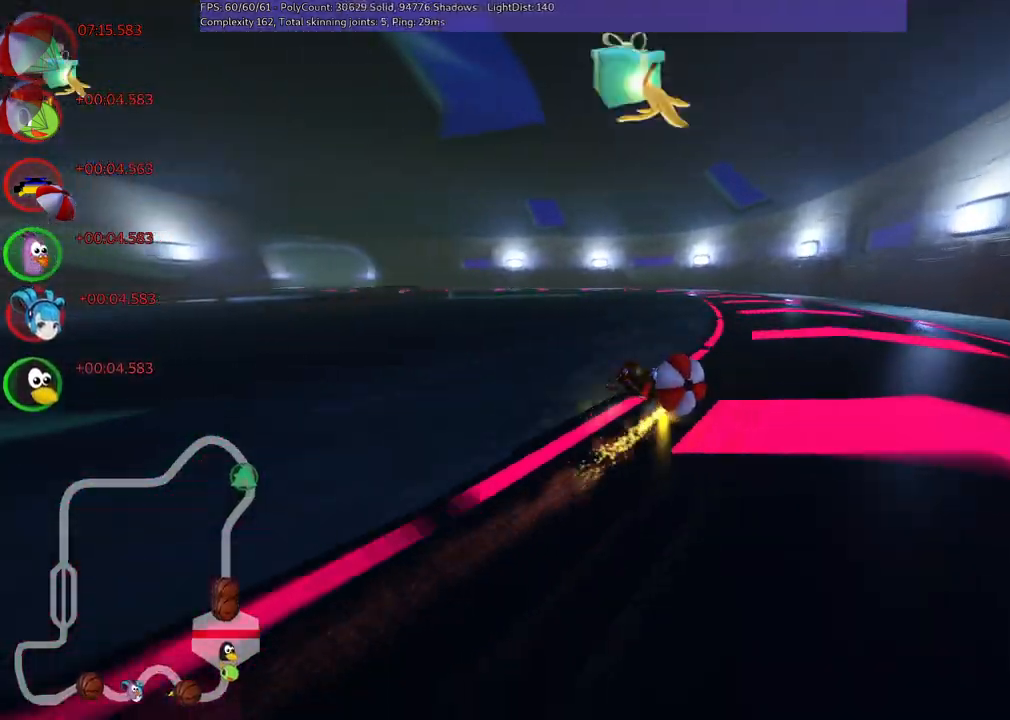
{"keys": ["m", "n", "right", "up"], "events": [[283, "left", "up"], [333, "right", "down"], [483, "n", "down"]]}
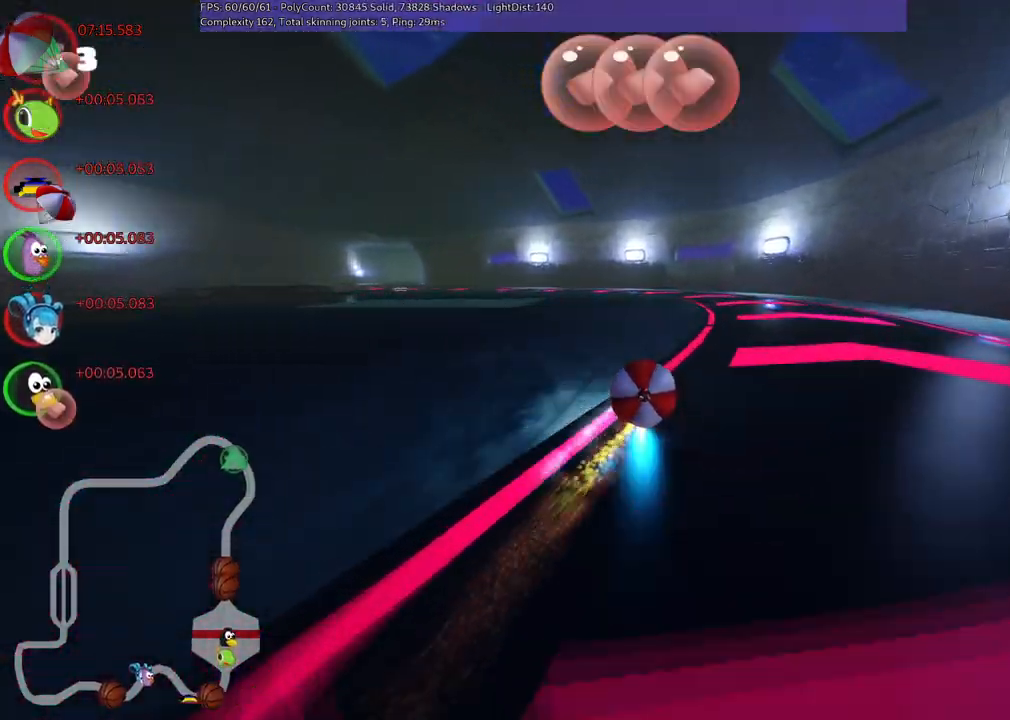
{"keys": ["up"], "events": [[67, "right", "up"], [117, "left", "down"], [217, "n", "up"], [350, "m", "up"], [400, "left", "up"]]}
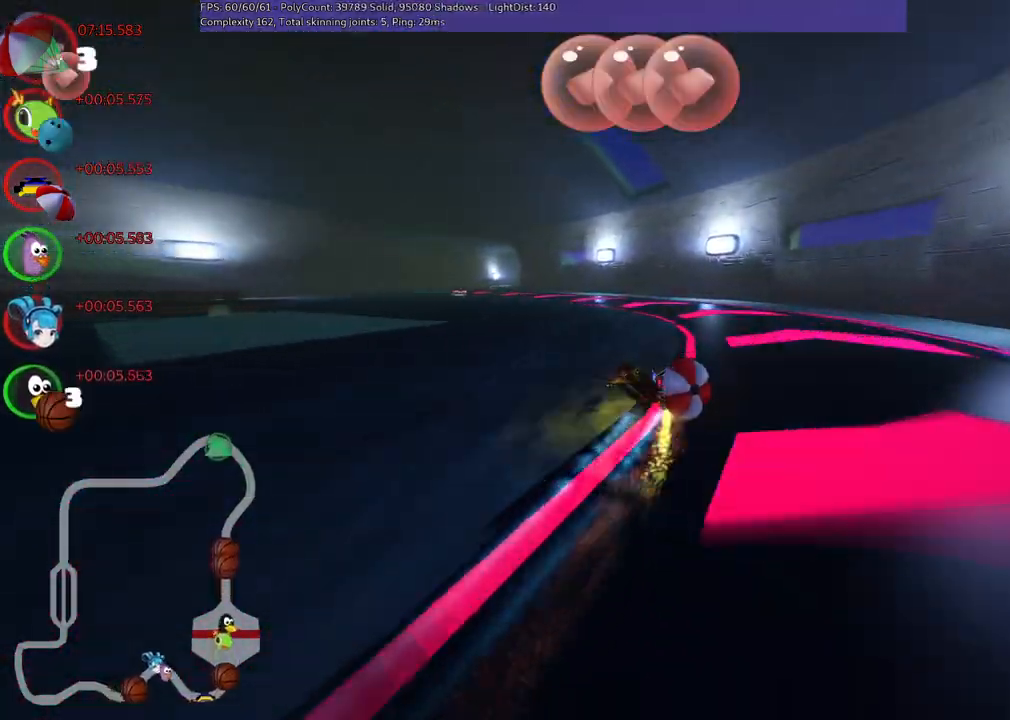
{"keys": ["left", "up"], "events": [[267, "right", "down"], [367, "right", "up"], [417, "left", "down"]]}
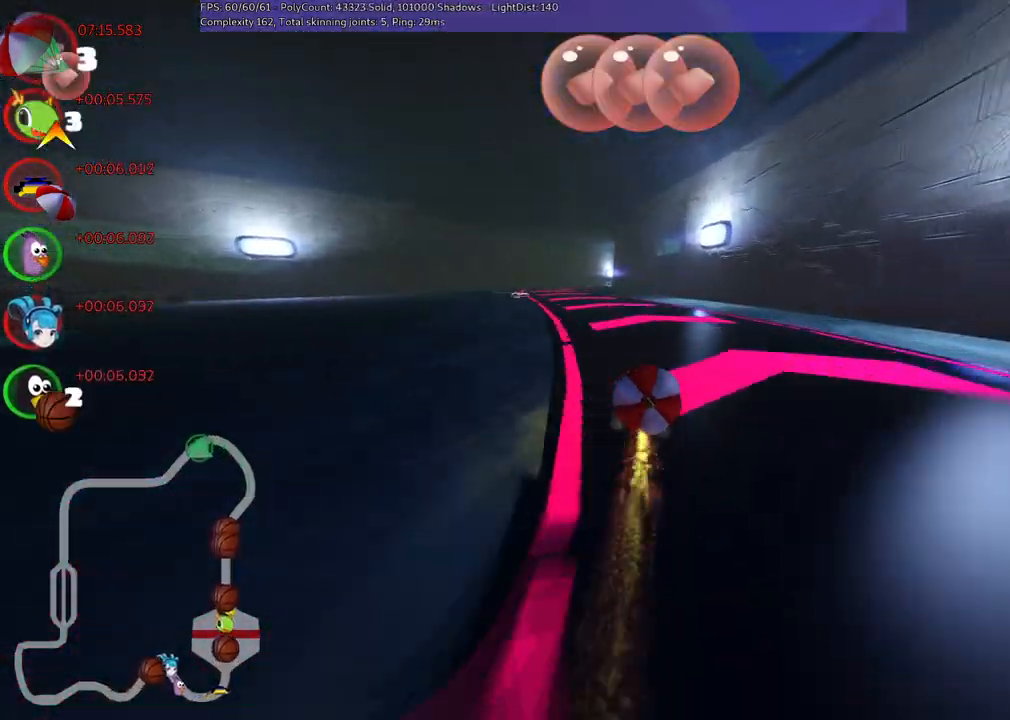
{"keys": ["right", "up"], "events": [[233, "left", "up"], [433, "right", "down"]]}
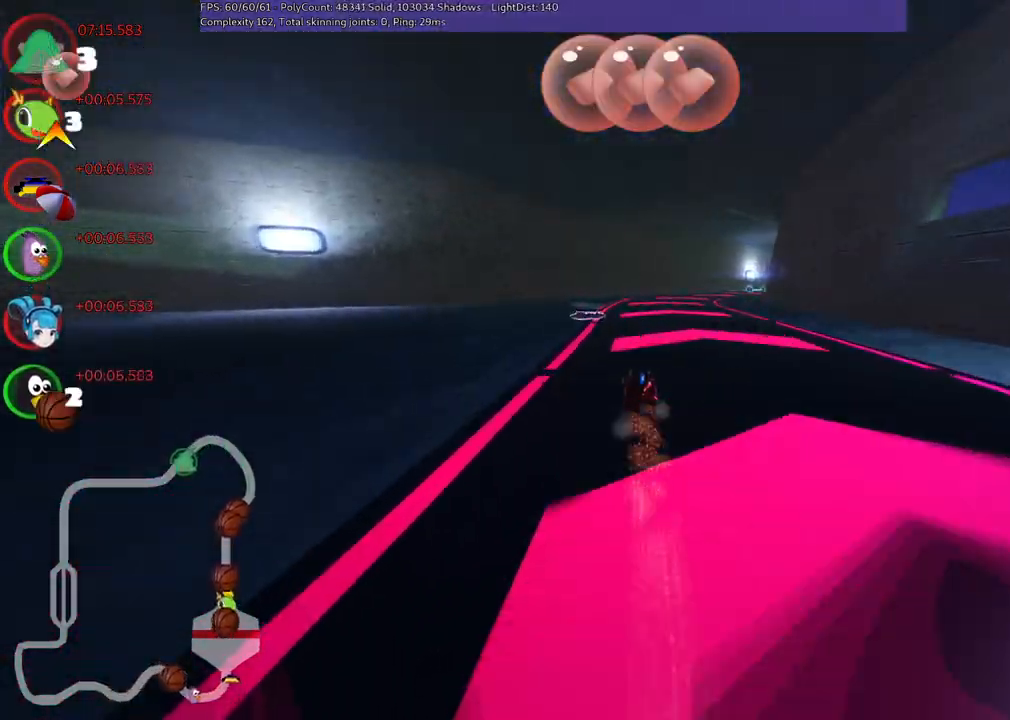
{"keys": ["right", "up"], "events": [[117, "right", "up"], [250, "right", "down"]]}
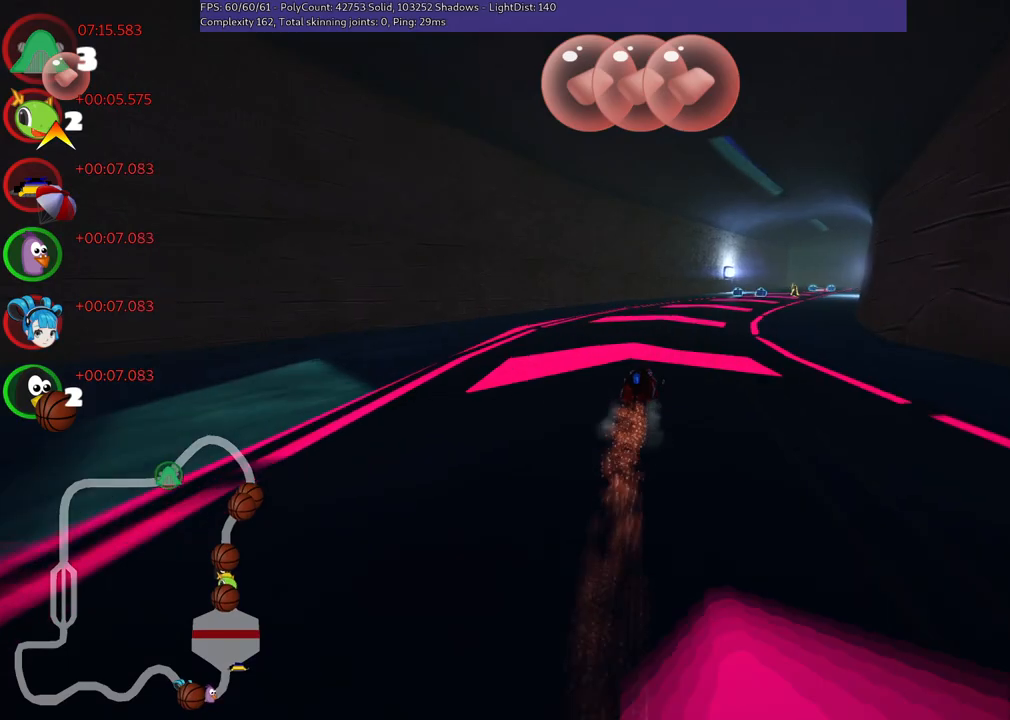
{"keys": ["up"], "events": [[83, "right", "up"], [183, "right", "down"], [367, "right", "up"]]}
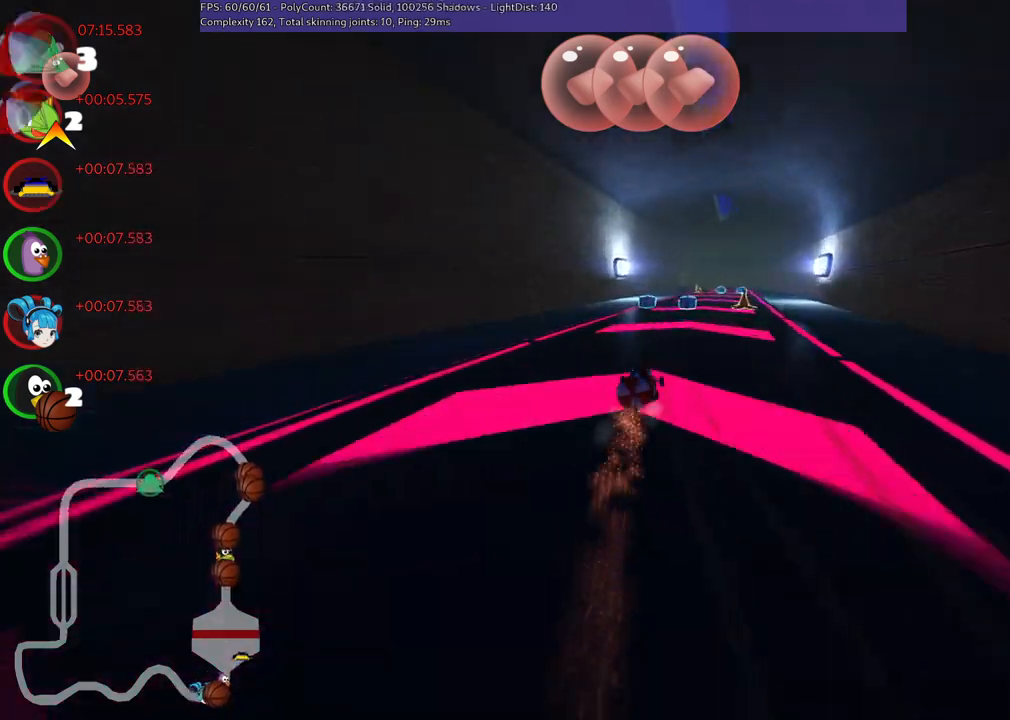
{"keys": ["up"], "events": [[150, "right", "down"], [433, "right", "up"]]}
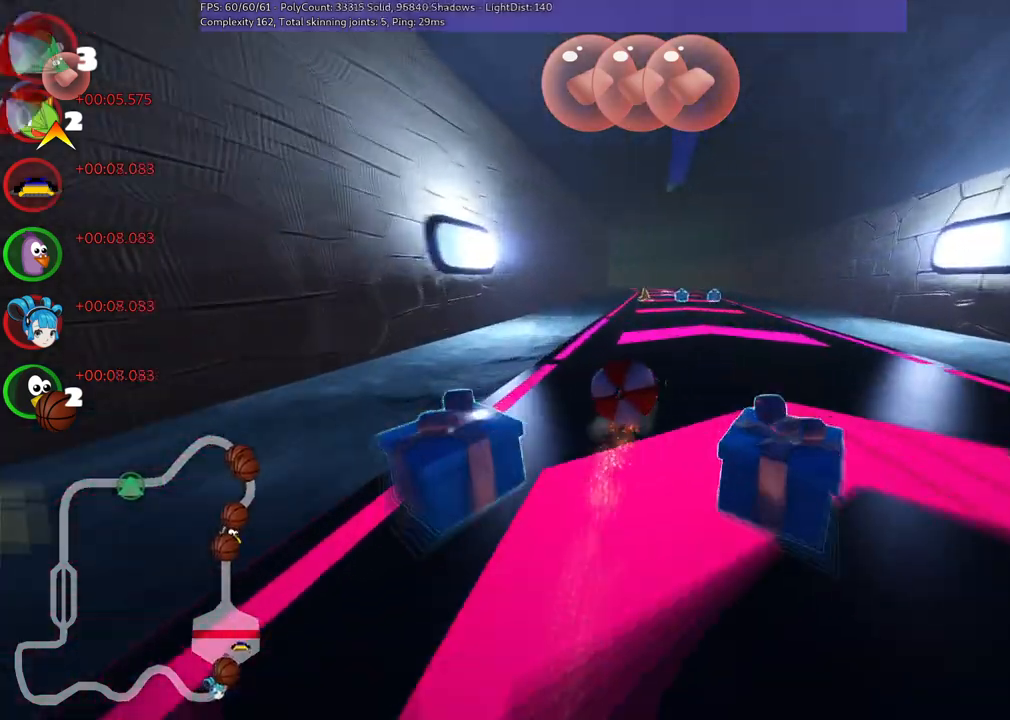
{"keys": ["up"], "events": [[217, "left", "down"], [500, "left", "up"]]}
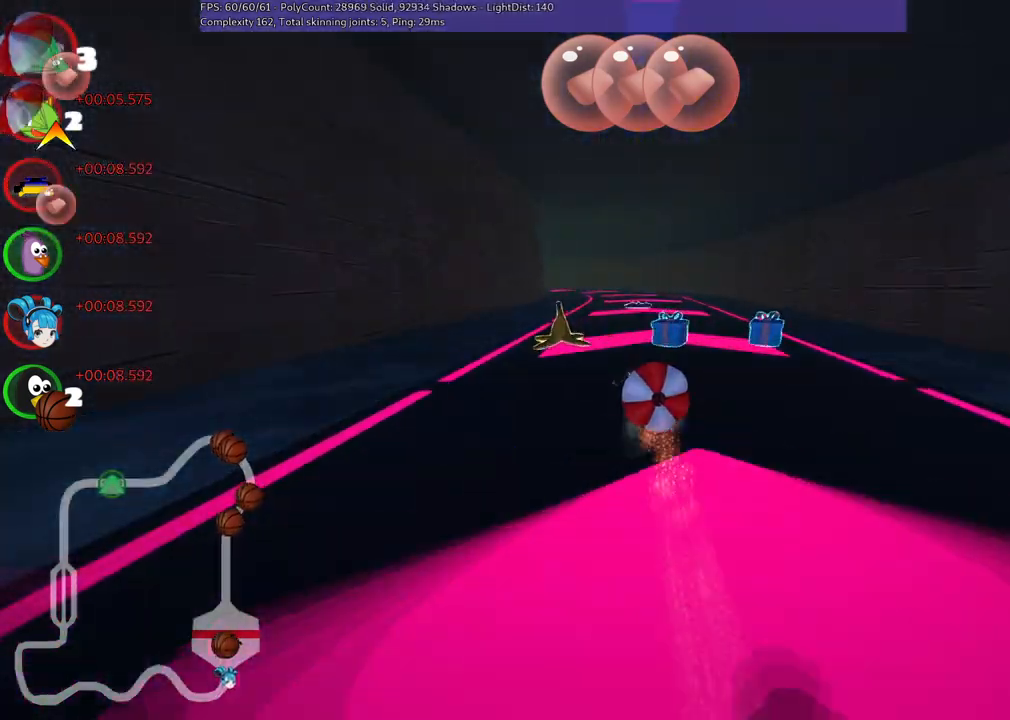
{"keys": ["up"], "events": [[233, "right", "down"], [417, "right", "up"]]}
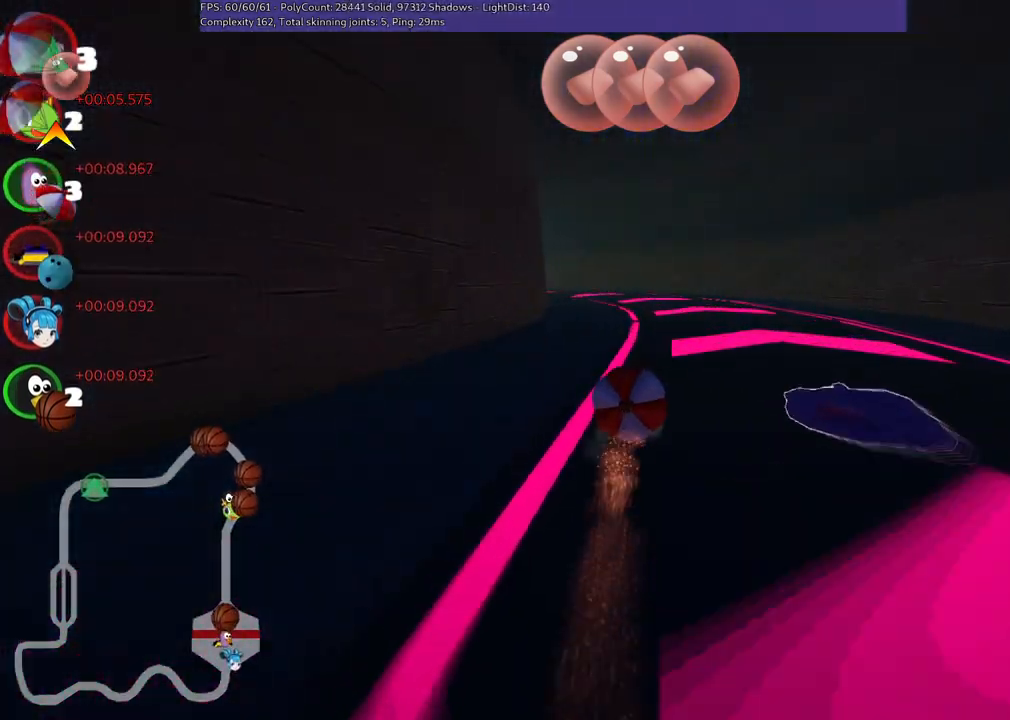
{"keys": ["m", "up"], "events": [[17, "left", "down"], [17, "m", "down"], [200, "left", "up"]]}
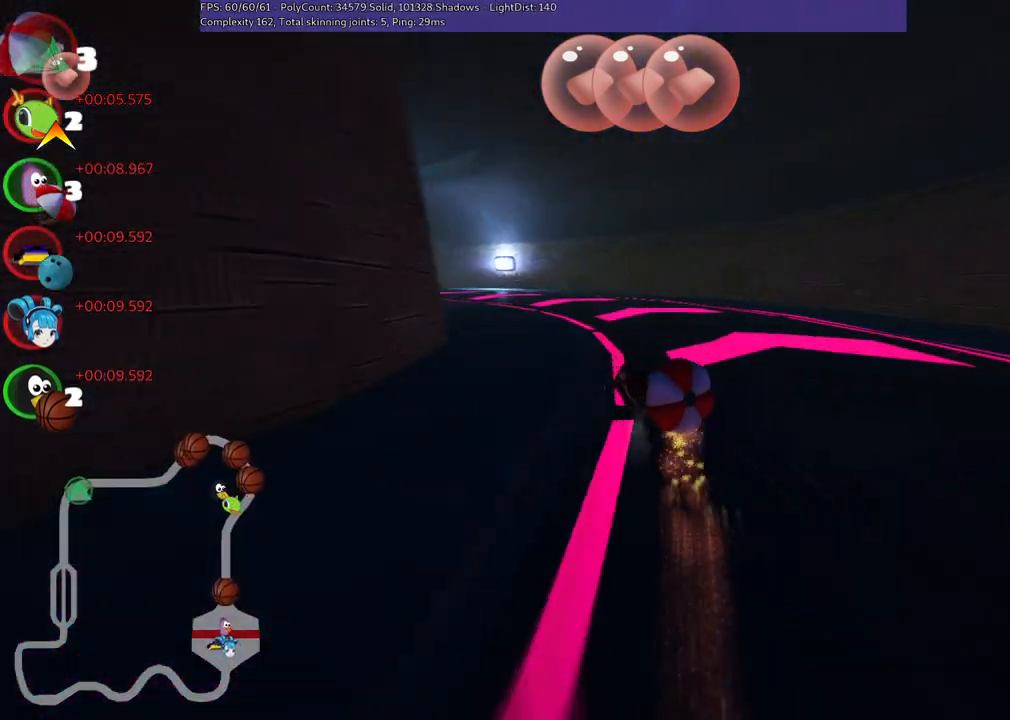
{"keys": ["up"], "events": [[217, "m", "up"], [317, "left", "down"], [500, "left", "up"]]}
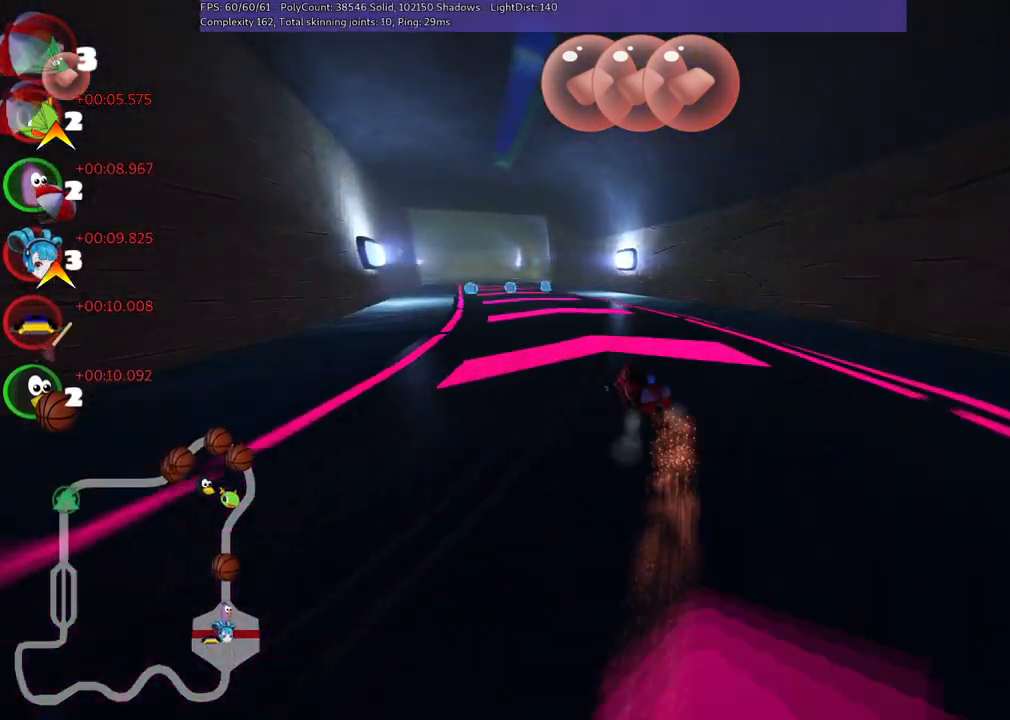
{"keys": ["left", "up"], "events": [[417, "left", "down"]]}
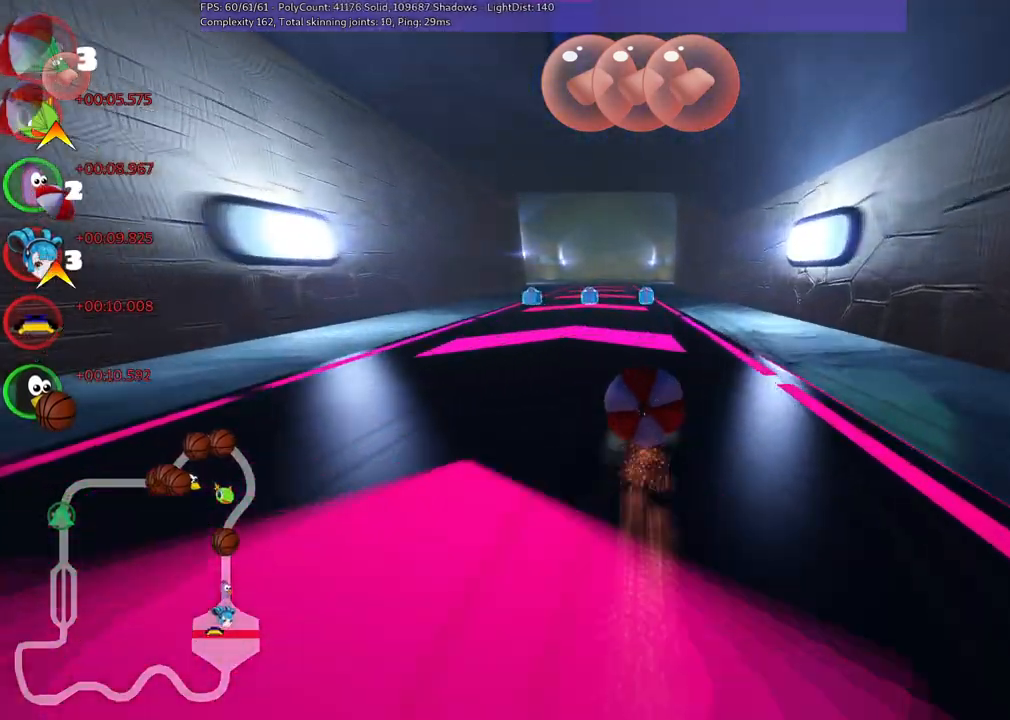
{"keys": ["left", "up"], "events": [[67, "left", "up"], [250, "right", "down"], [350, "right", "up"], [483, "left", "down"]]}
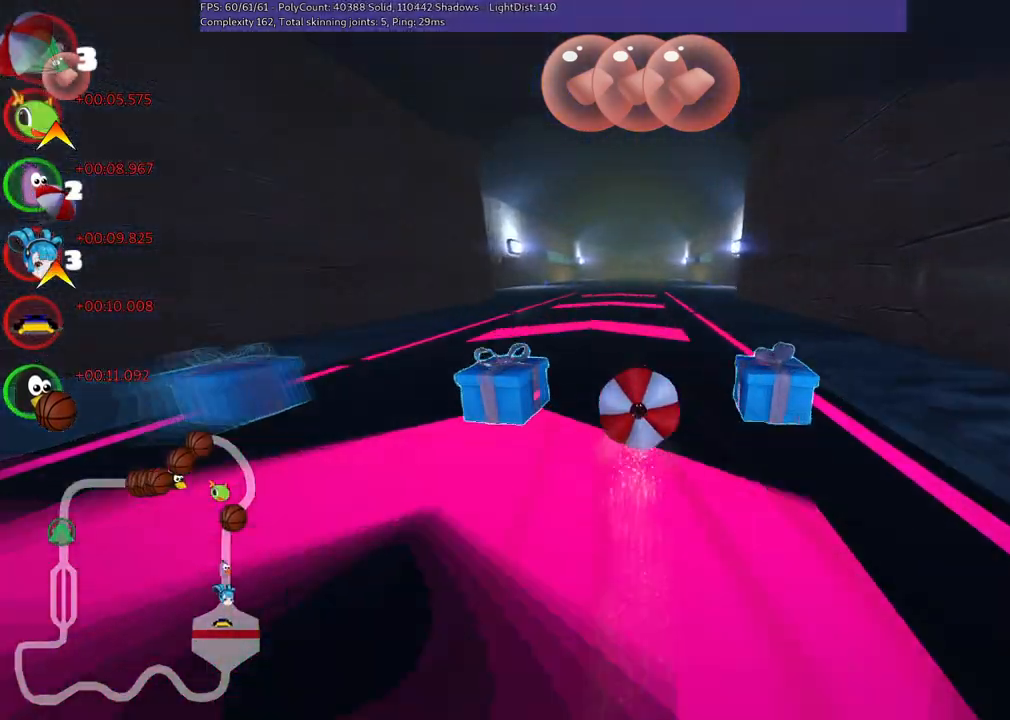
{"keys": ["right", "up"], "events": [[167, "left", "up"], [450, "right", "down"]]}
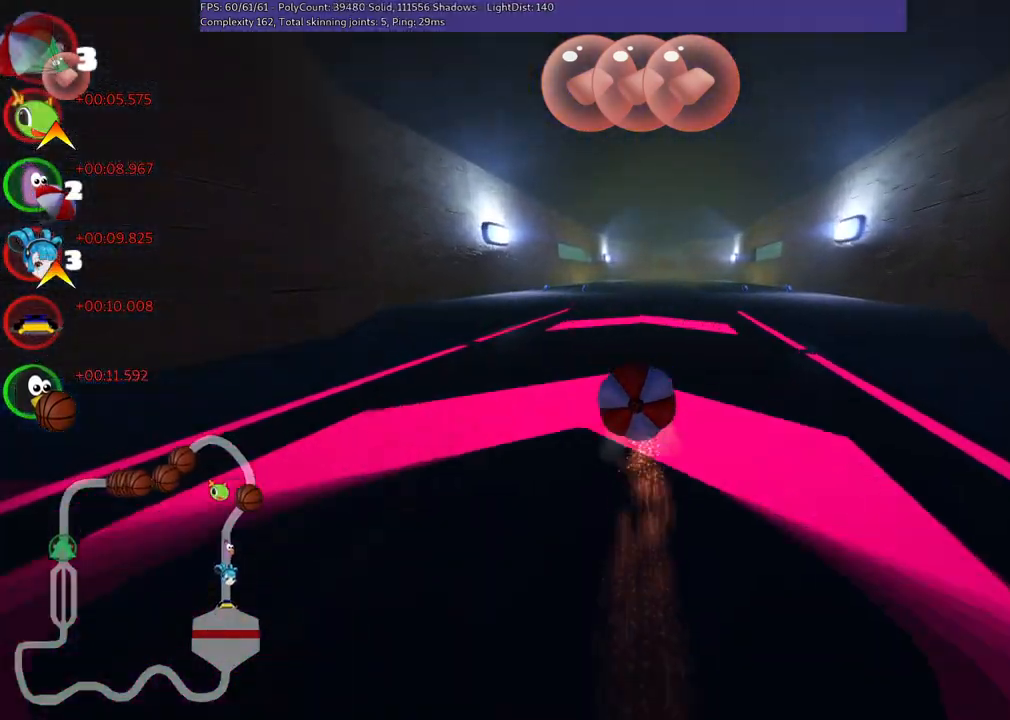
{"keys": ["b", "up"], "events": [[50, "right", "up"], [467, "b", "down"]]}
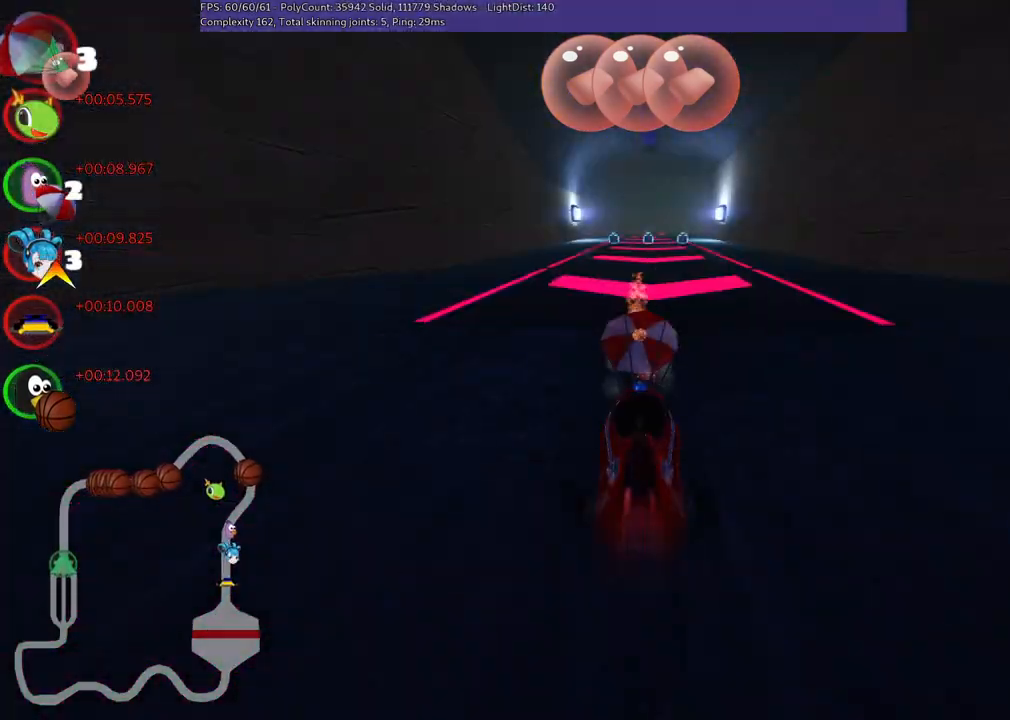
{"keys": ["b", "up"], "events": [[117, "right", "down"], [200, "right", "up"], [350, "space", "down"], [483, "space", "up"]]}
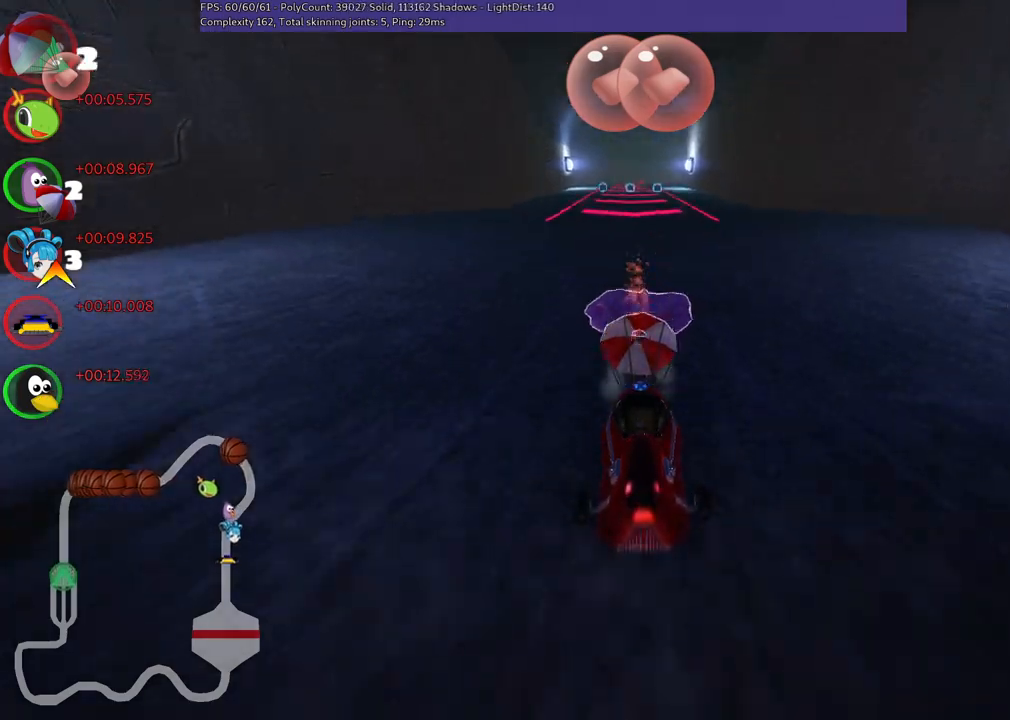
{"keys": ["m", "right", "up"], "events": [[133, "b", "up"], [233, "m", "down"], [267, "left", "down"], [417, "left", "up"], [417, "right", "down"]]}
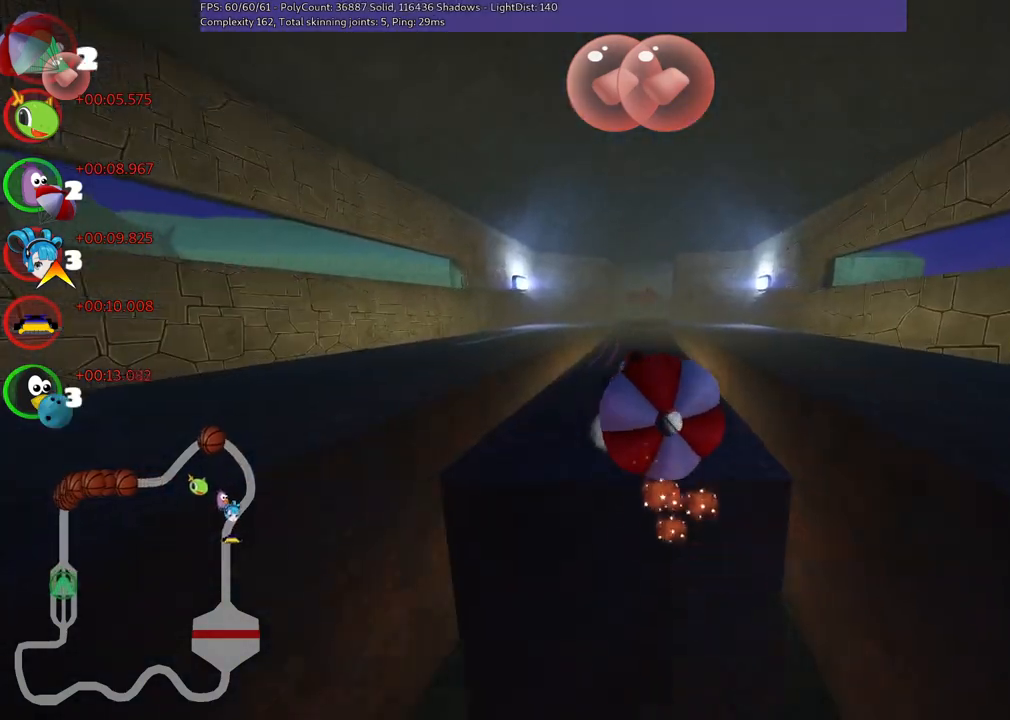
{"keys": ["m", "right", "up"], "events": []}
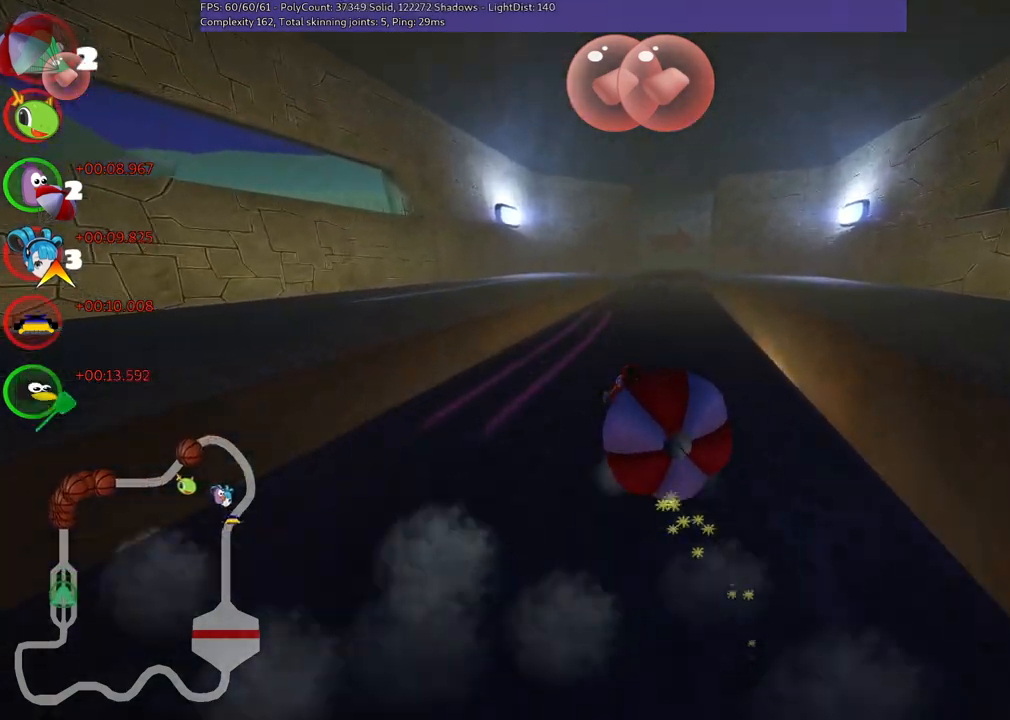
{"keys": ["up"], "events": [[350, "m", "up"], [500, "right", "up"]]}
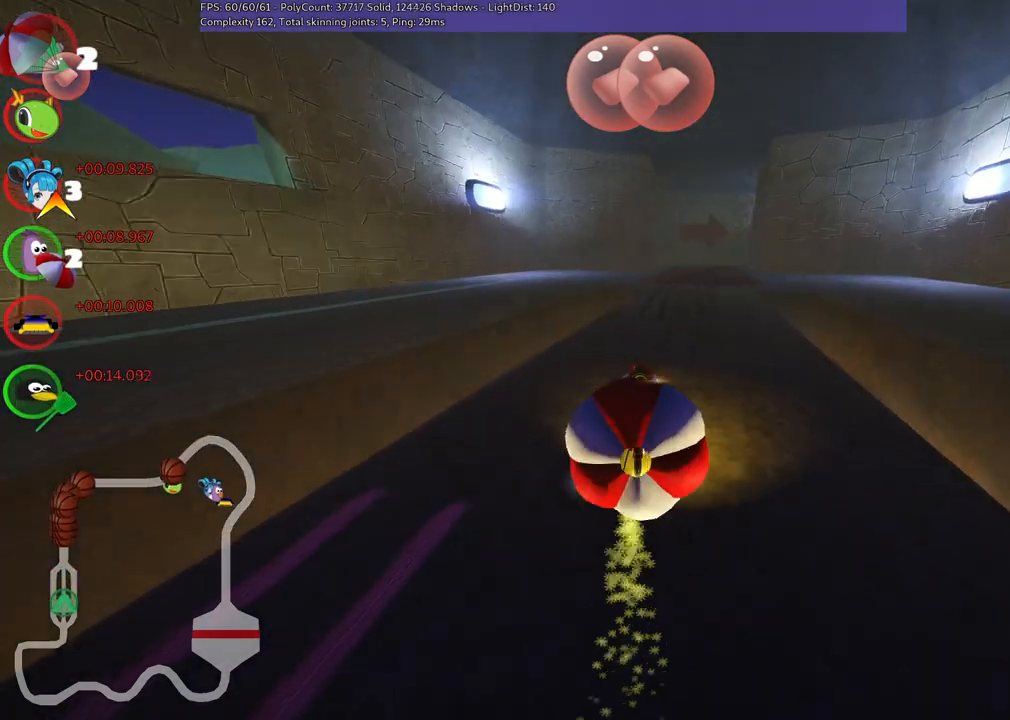
{"keys": ["right", "up"], "events": [[133, "b", "down"], [133, "space", "down"], [317, "space", "up"], [417, "right", "down"], [467, "b", "up"]]}
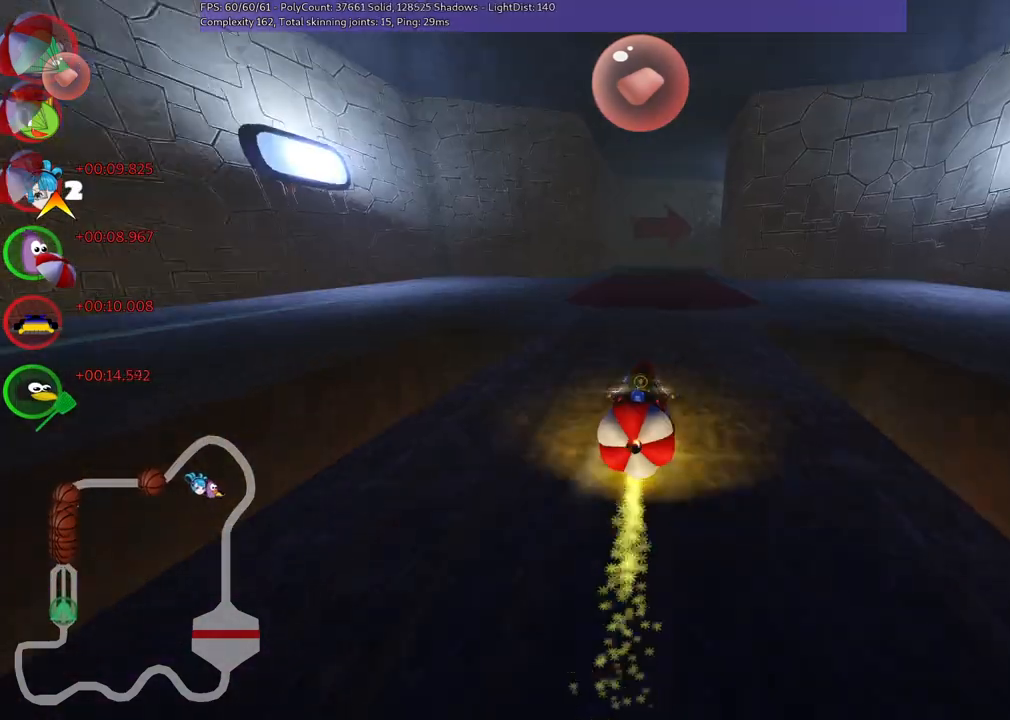
{"keys": ["left", "up"], "events": [[17, "right", "up"], [150, "b", "down"], [200, "space", "down"], [300, "left", "down"], [350, "space", "up"], [383, "b", "up"]]}
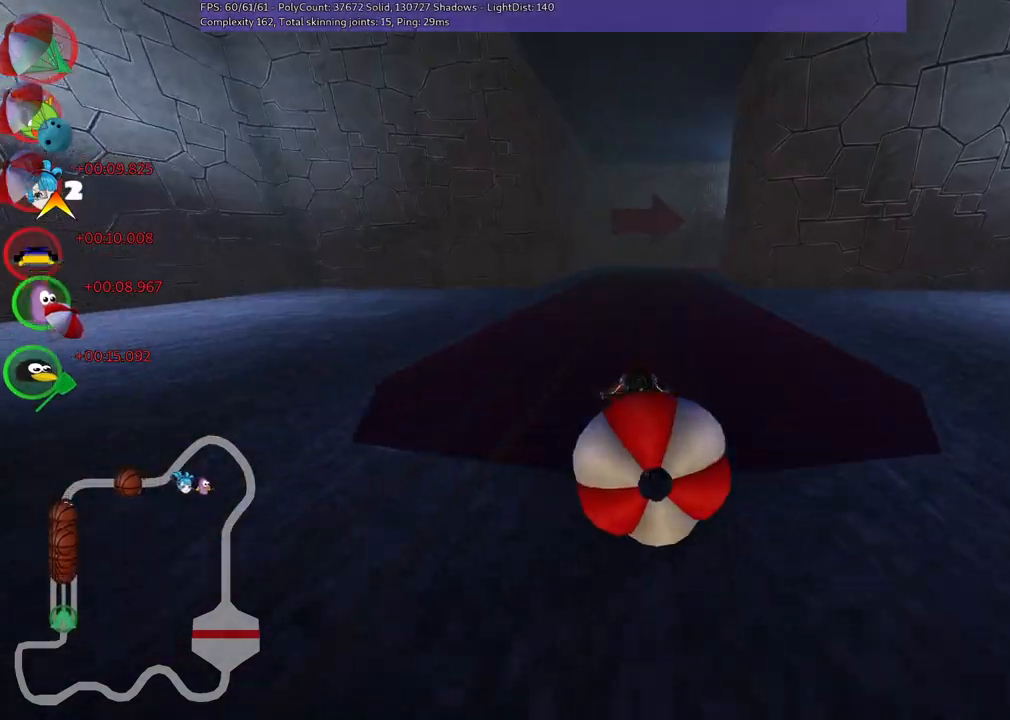
{"keys": ["left", "m", "right", "up"], "events": [[33, "left", "up"], [83, "m", "down"], [83, "right", "down"], [167, "left", "down"], [267, "right", "up"], [367, "right", "down"]]}
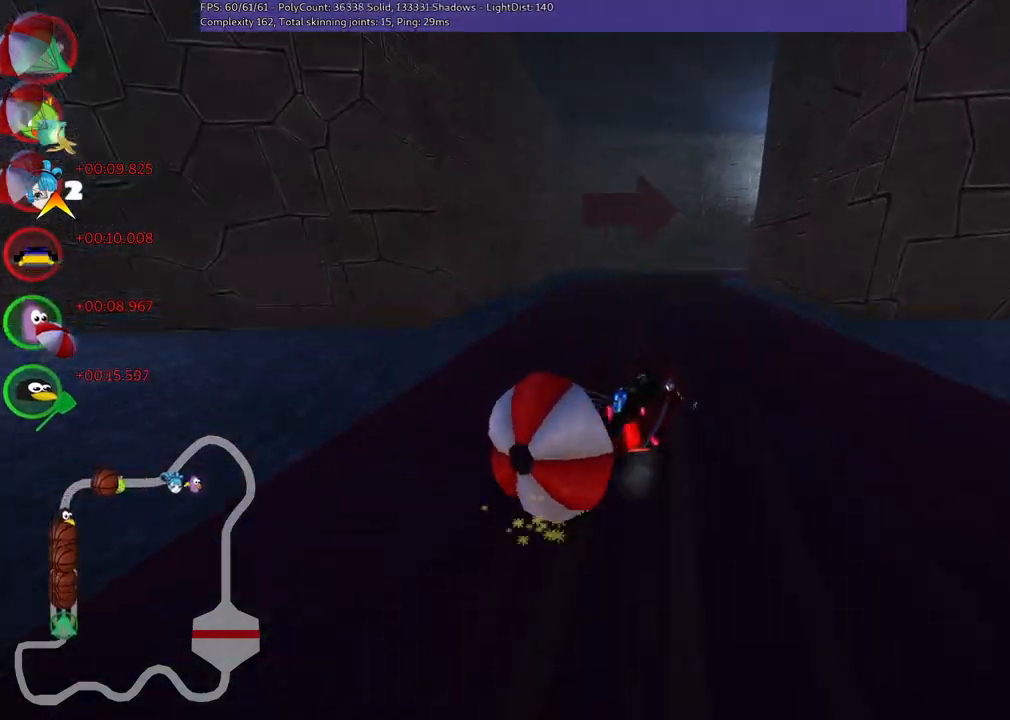
{"keys": ["left", "m", "right", "up"], "events": [[50, "right", "up"], [183, "right", "down"], [333, "right", "up"], [467, "right", "down"]]}
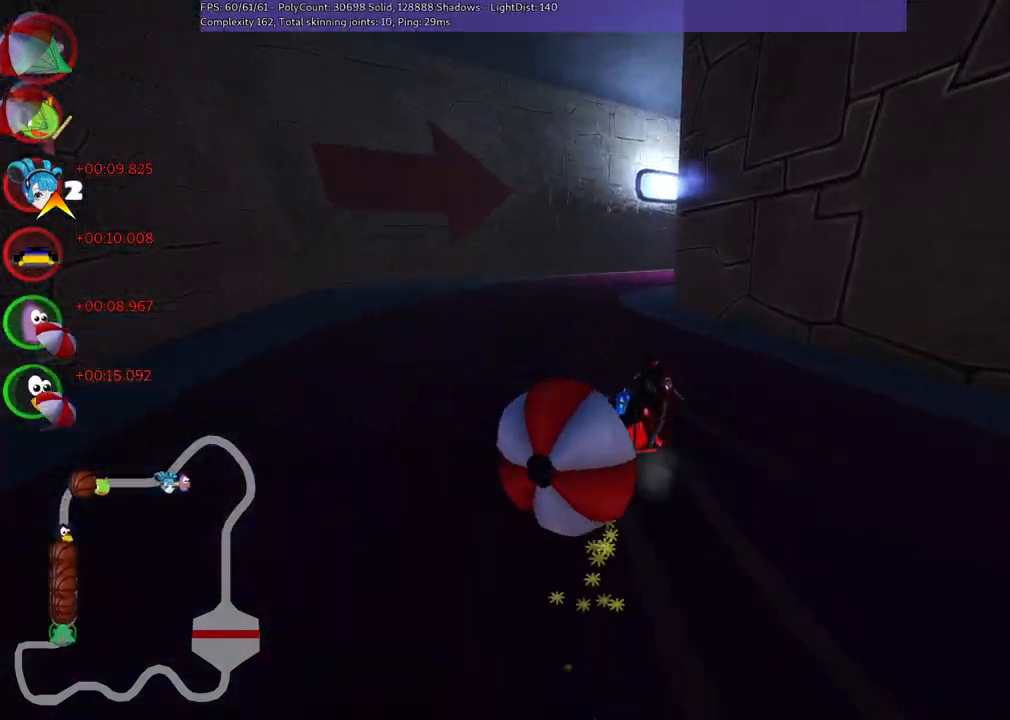
{"keys": ["up"], "events": [[117, "right", "up"], [250, "right", "down"], [300, "left", "up"], [350, "n", "down"], [450, "right", "up"], [483, "m", "up"], [483, "n", "up"]]}
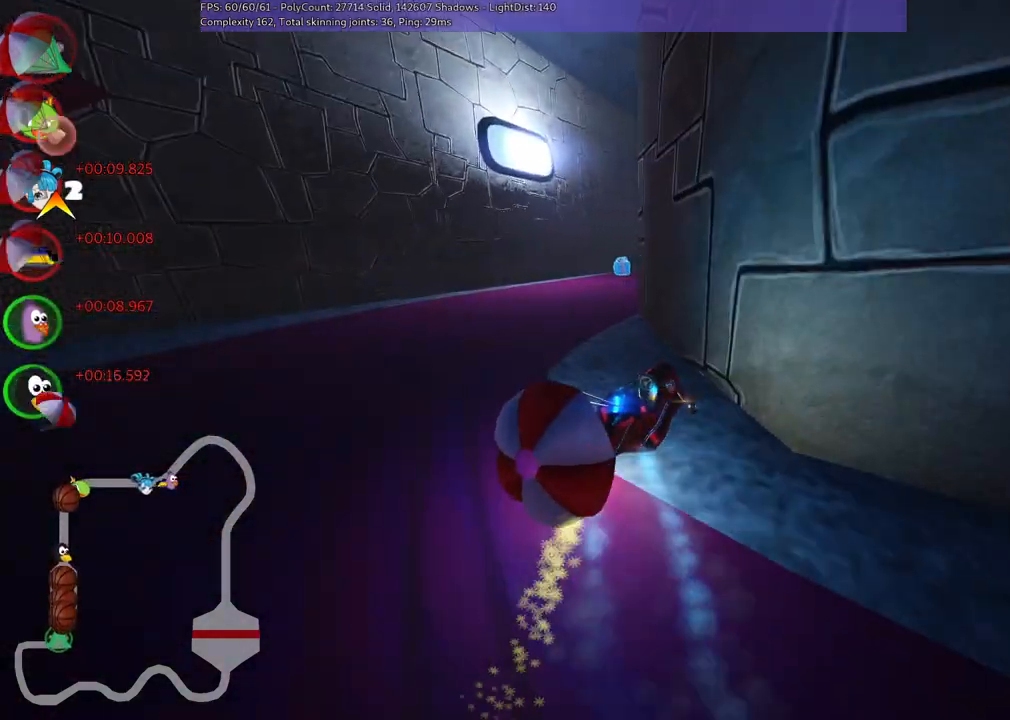
{"keys": ["right", "up"], "events": [[317, "left", "down"], [417, "left", "up"], [467, "right", "down"]]}